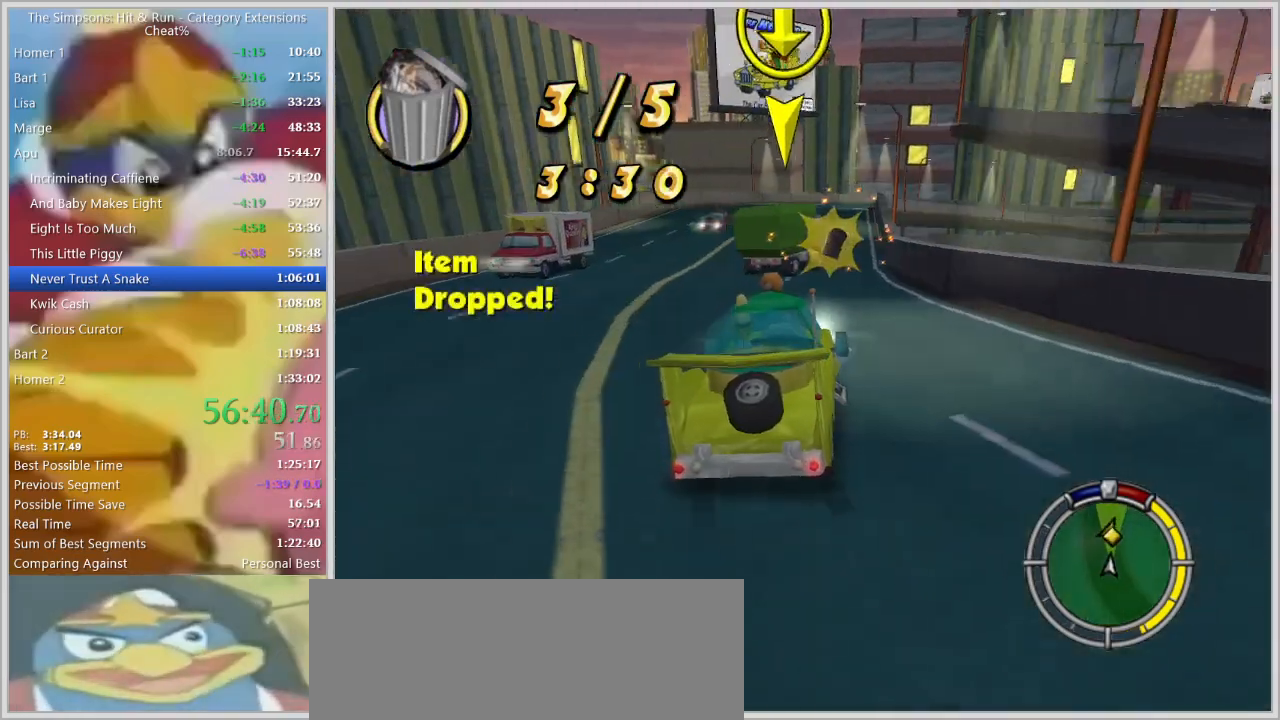
Gameplay with keyboard; each line is a JSON object with the keys held at the frame after it. "events" lists presses ("down") and releases ("up") of "a", "alt", "caps_lock", "ctrl", "d", "down", "escape", "f1", "f10", "f11", "f12", "f2", "f3", "f4", "f5", "f6", "f7", "f8", "f9", "left", "right", "s", "shift", "space", "tab", "up" and "w" between this image and that frame as [ms after this image, input, new state], when the widget could be followed in between. No other keys are recorded. Mouse input is not recorded.
{"keys": [], "events": [[84, "d", "up"], [84, "w", "up"], [134, "a", "down"], [400, "s", "down"], [500, "a", "up"], [500, "s", "up"]]}
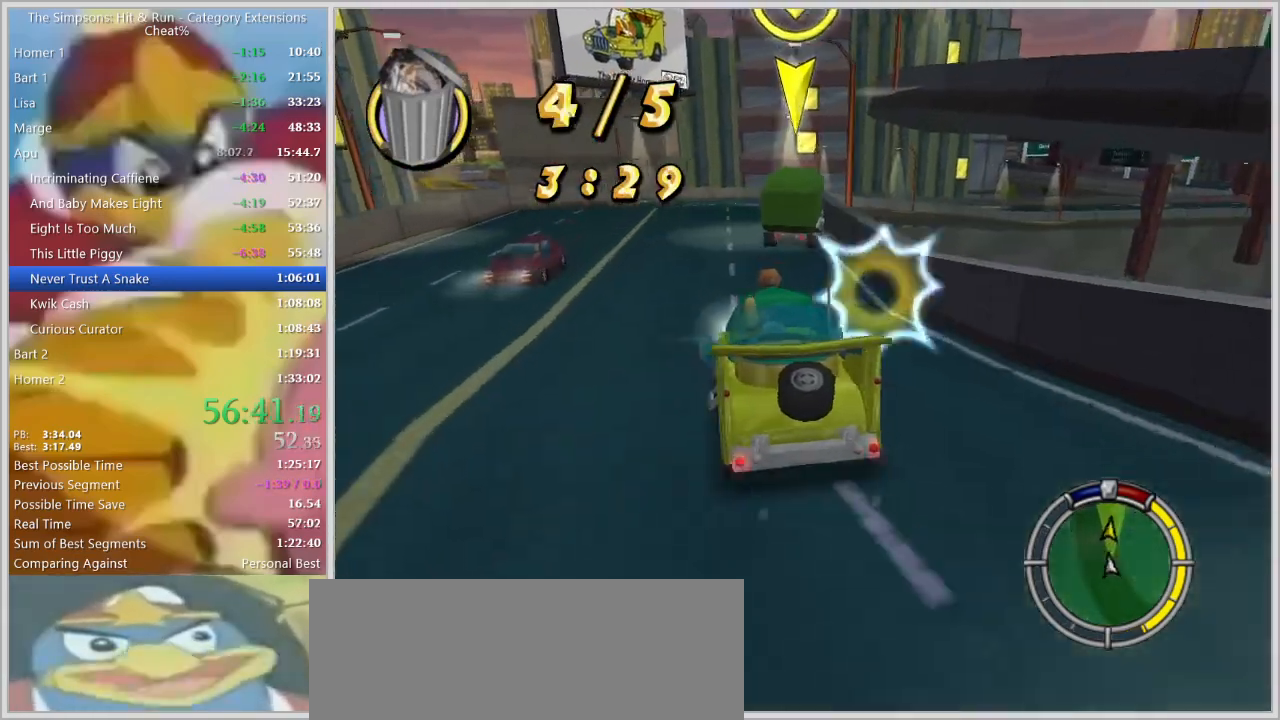
{"keys": [], "events": [[184, "d", "down"], [334, "d", "up"]]}
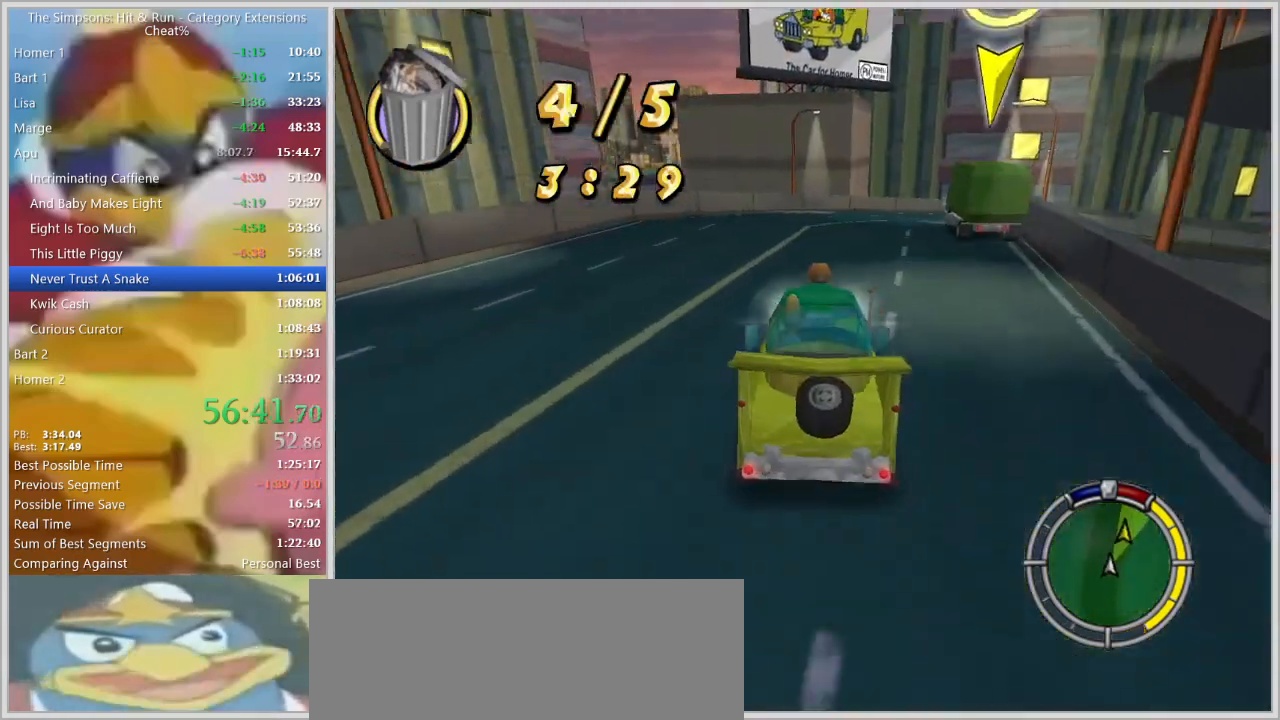
{"keys": ["down"], "events": [[117, "d", "down"], [300, "d", "up"], [300, "down", "down"]]}
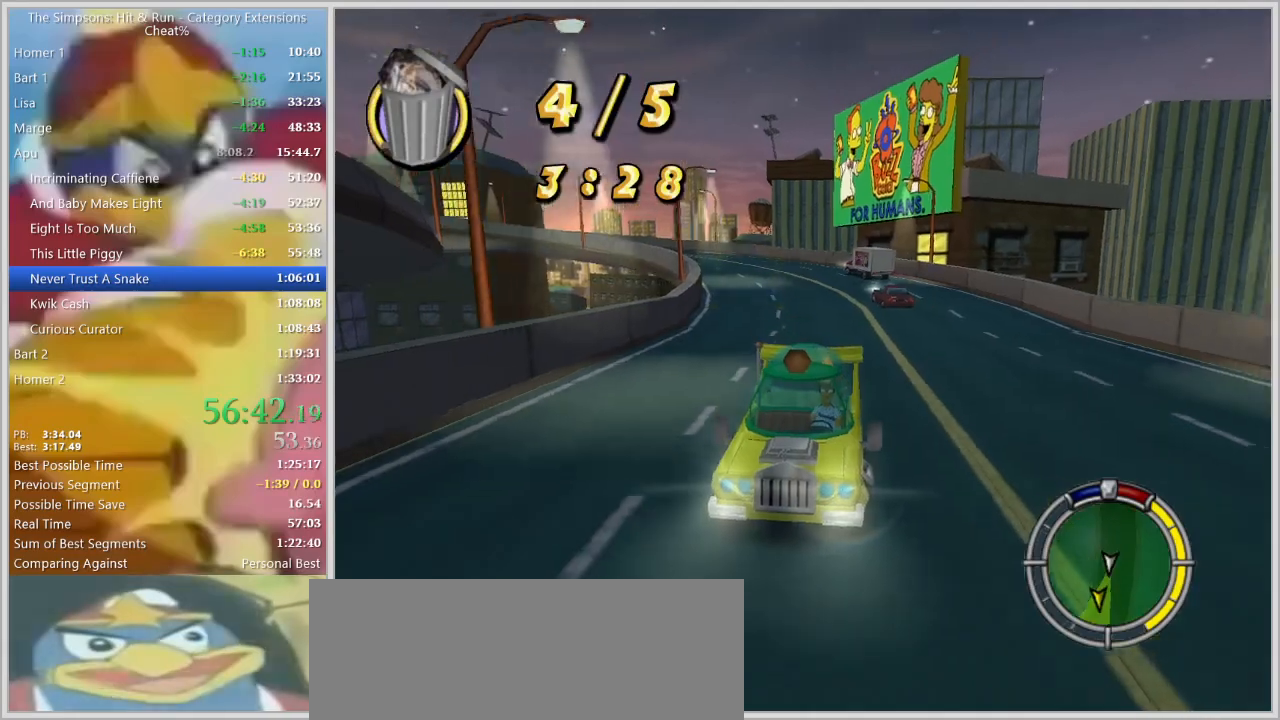
{"keys": [], "events": [[84, "down", "up"], [117, "d", "down"], [217, "down", "down"], [267, "d", "up"], [317, "down", "up"], [400, "down", "down"], [450, "down", "up"]]}
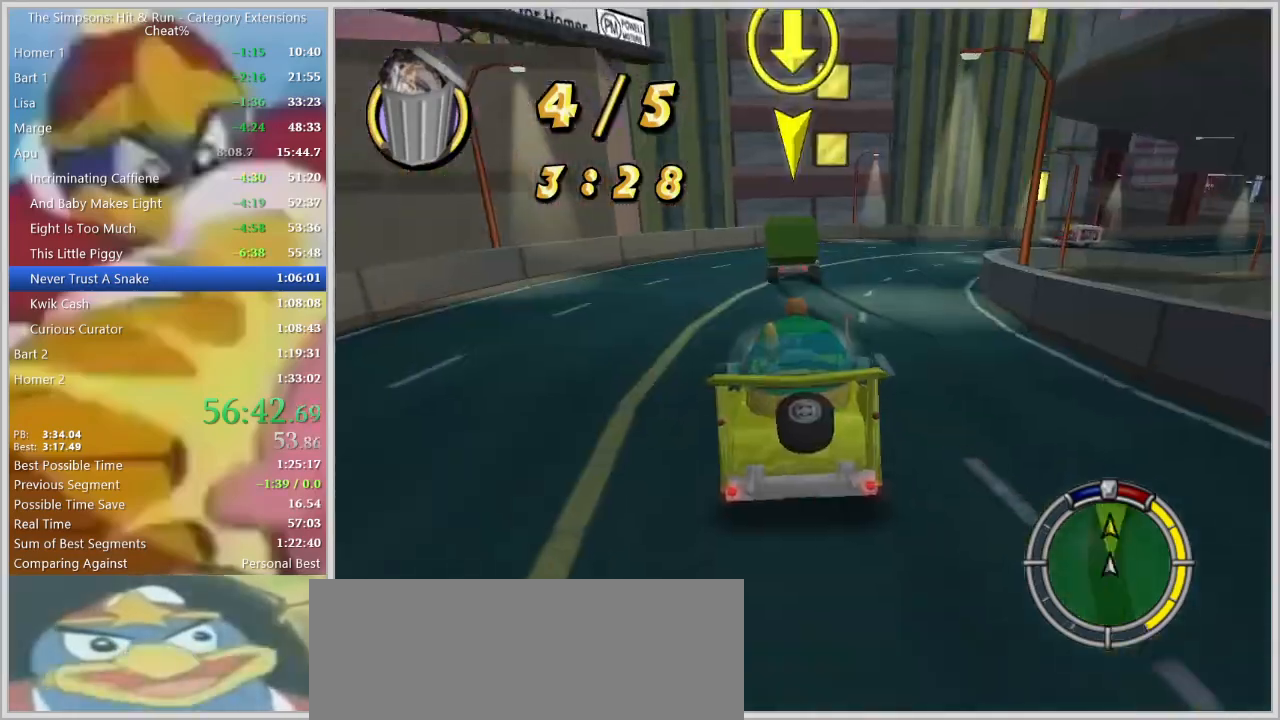
{"keys": []}
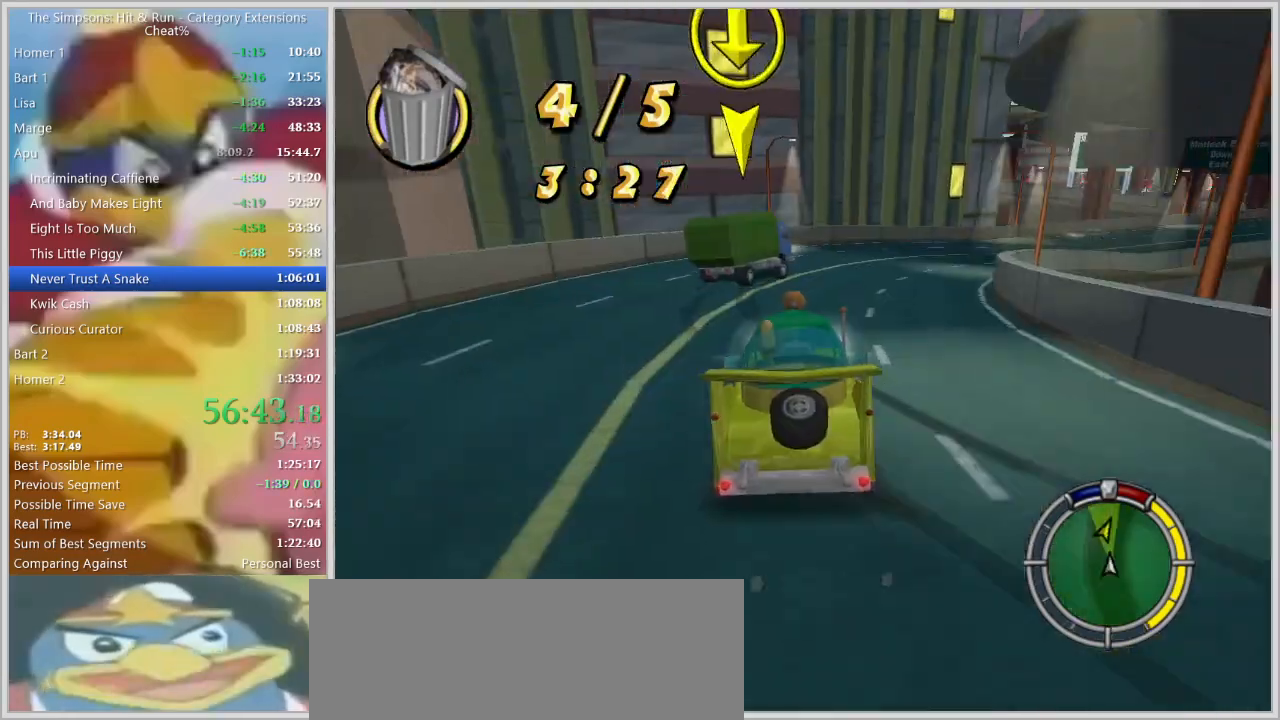
{"keys": ["d"], "events": [[17, "d", "down"], [67, "down", "down"], [150, "down", "up"], [200, "d", "up"], [250, "down", "down"], [384, "d", "down"], [434, "down", "up"]]}
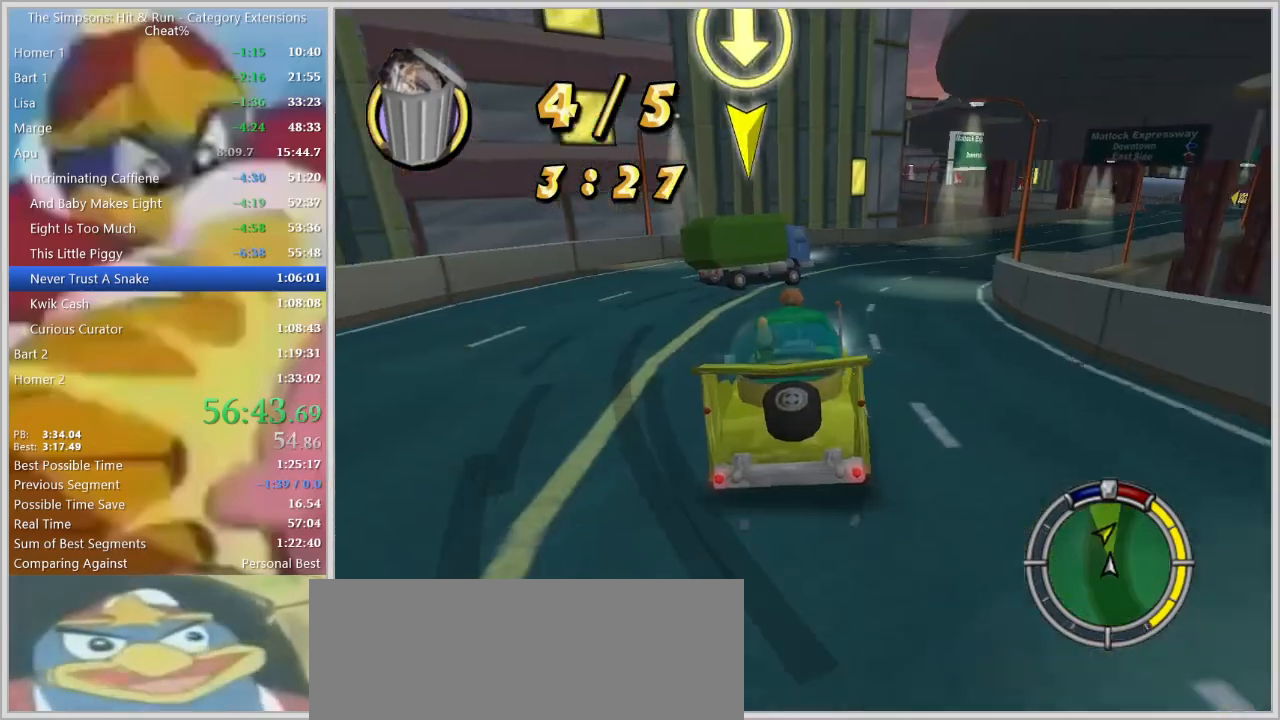
{"keys": [], "events": [[117, "d", "up"], [167, "down", "down"], [217, "d", "down"], [367, "d", "up"], [367, "down", "up"]]}
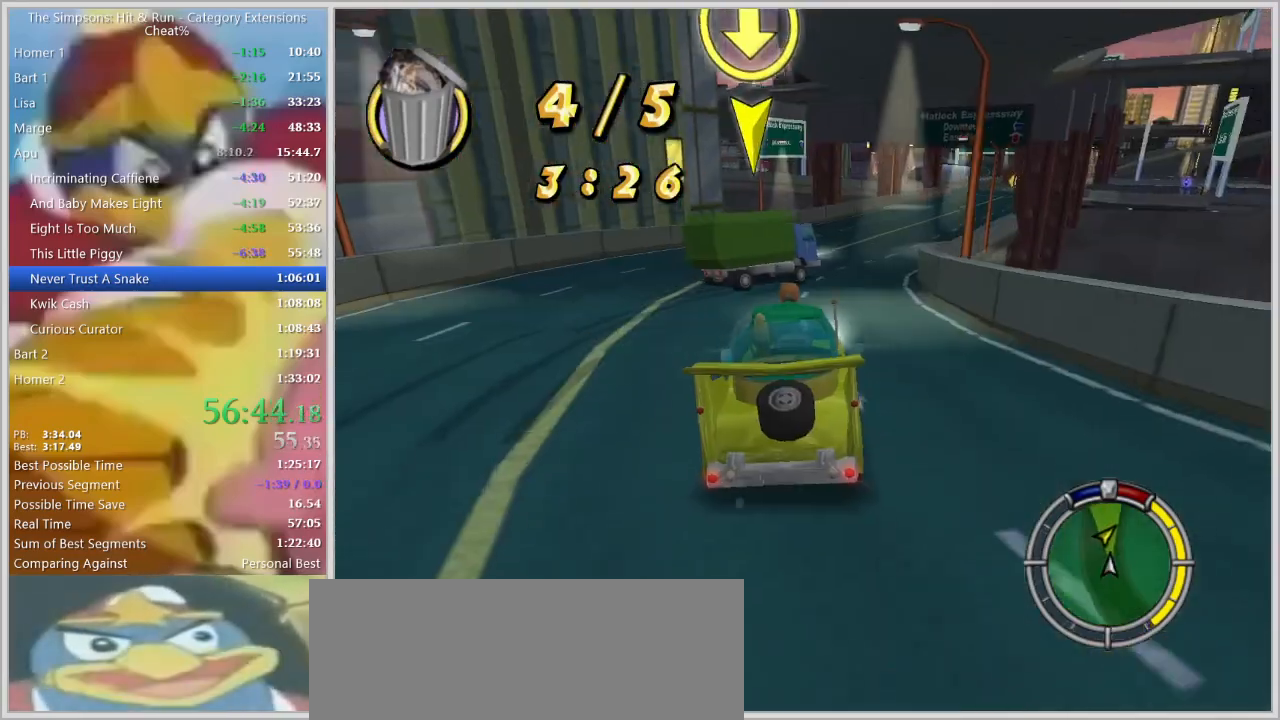
{"keys": [], "events": [[100, "d", "down"], [184, "w", "down"], [284, "d", "up"], [367, "w", "up"]]}
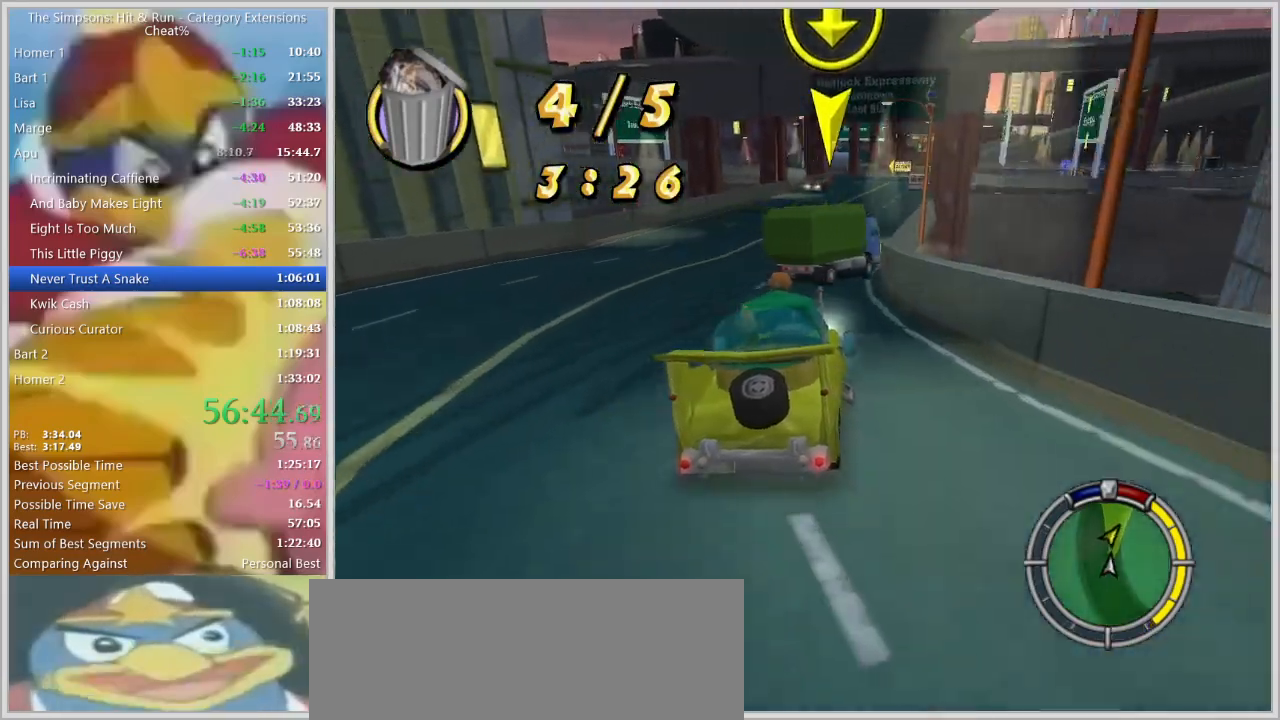
{"keys": [], "events": [[150, "down", "down"], [350, "down", "up"]]}
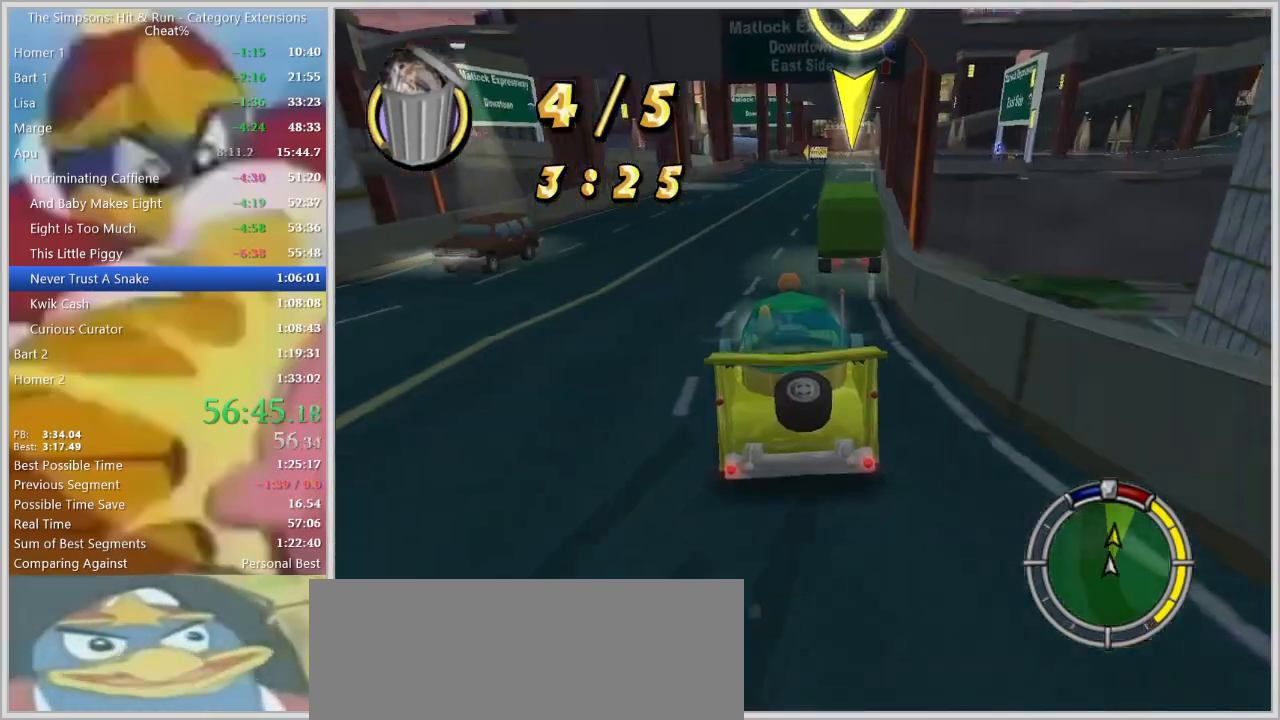
{"keys": ["d", "down", "s"], "events": [[167, "s", "down"], [400, "down", "down"], [500, "d", "down"]]}
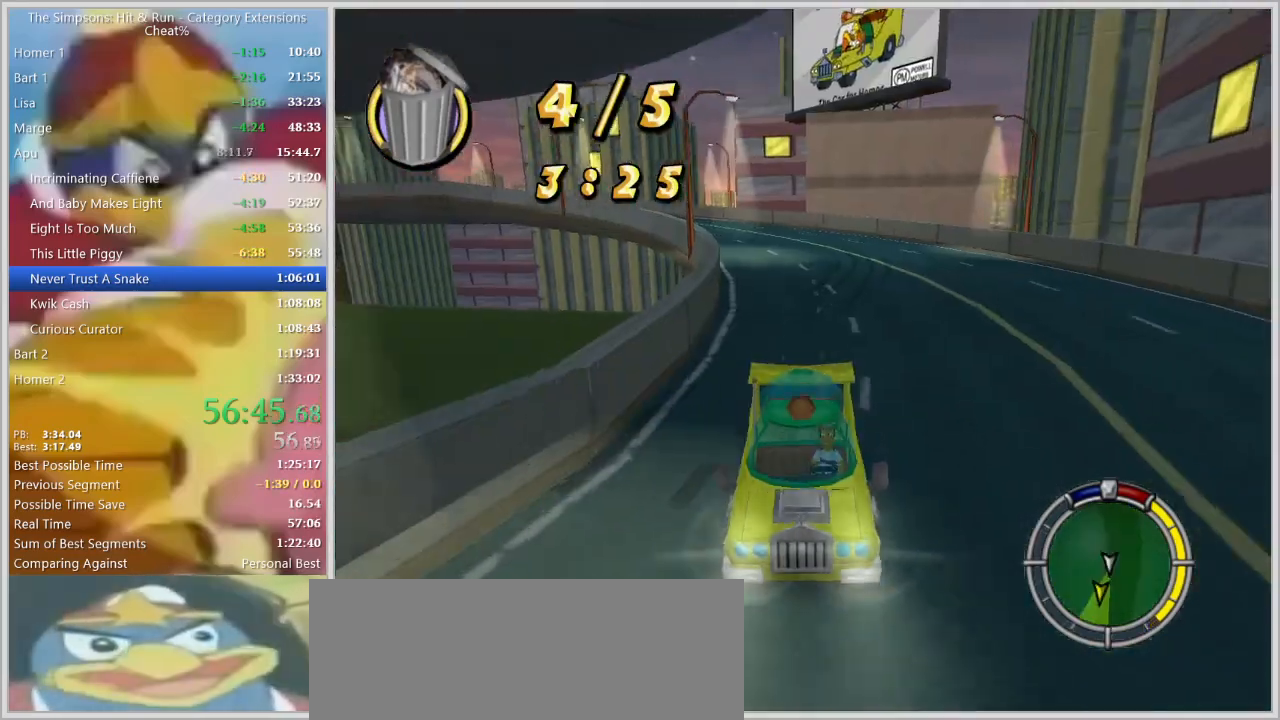
{"keys": ["d", "down"], "events": [[134, "d", "up"], [284, "s", "up"], [467, "d", "down"]]}
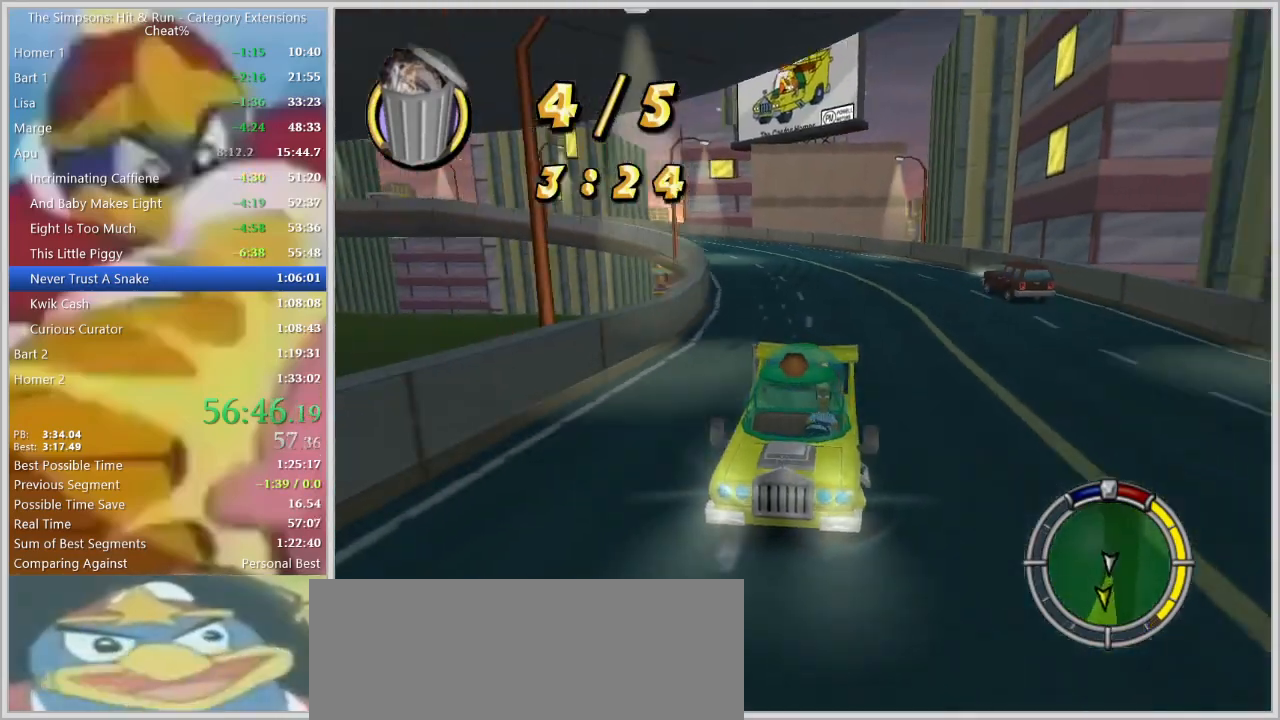
{"keys": ["down"], "events": [[67, "s", "down"], [100, "d", "up"], [150, "s", "up"]]}
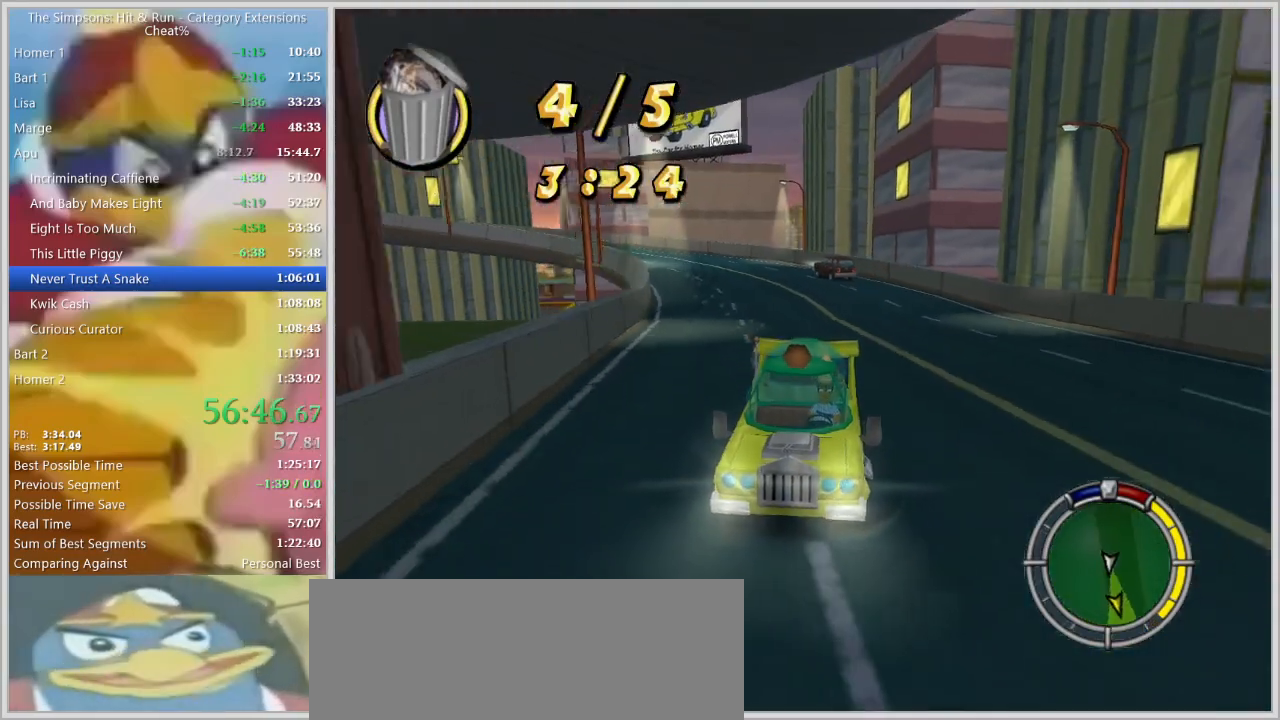
{"keys": ["down"], "events": []}
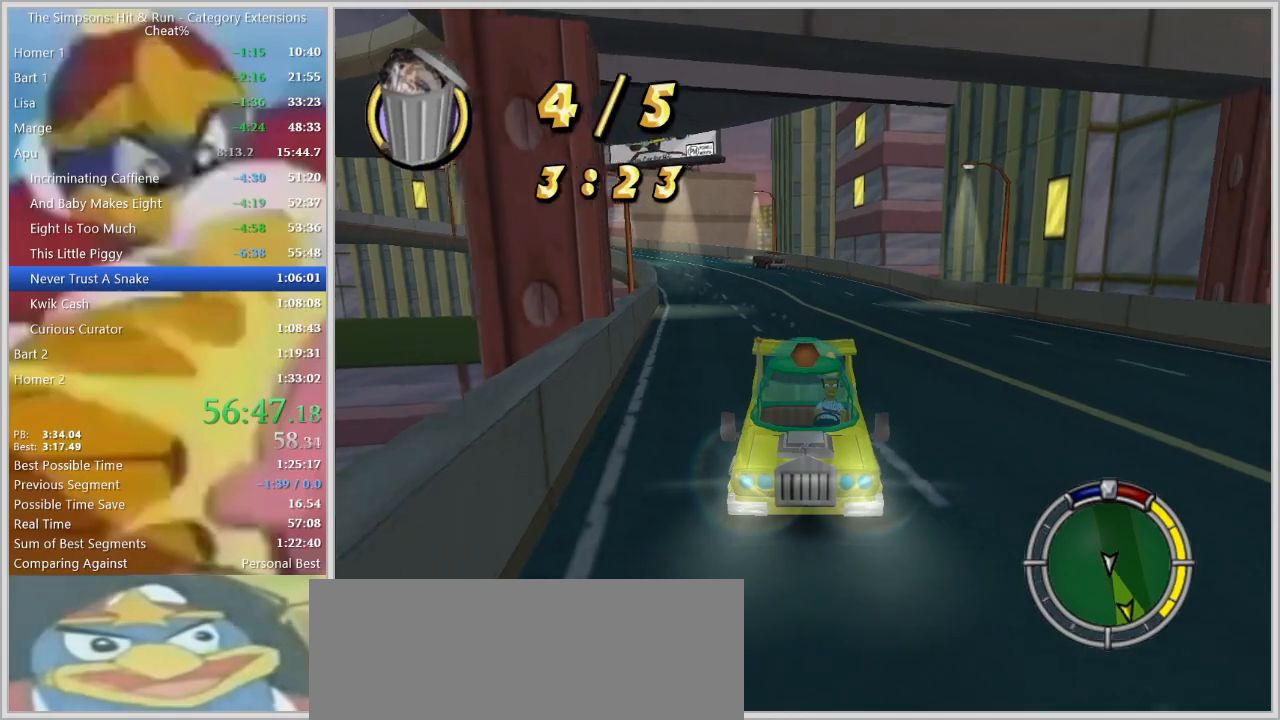
{"keys": ["a", "down"], "events": [[367, "a", "down"]]}
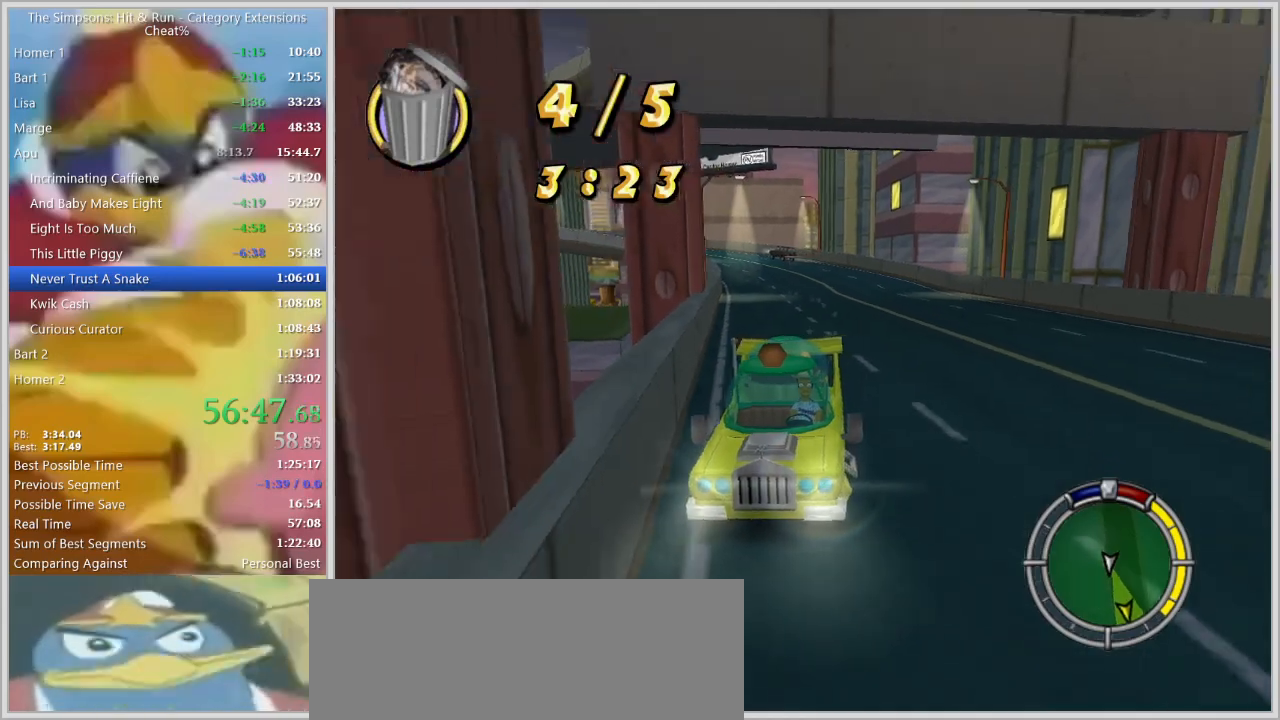
{"keys": ["down", "w"], "events": [[117, "a", "up"], [434, "w", "down"]]}
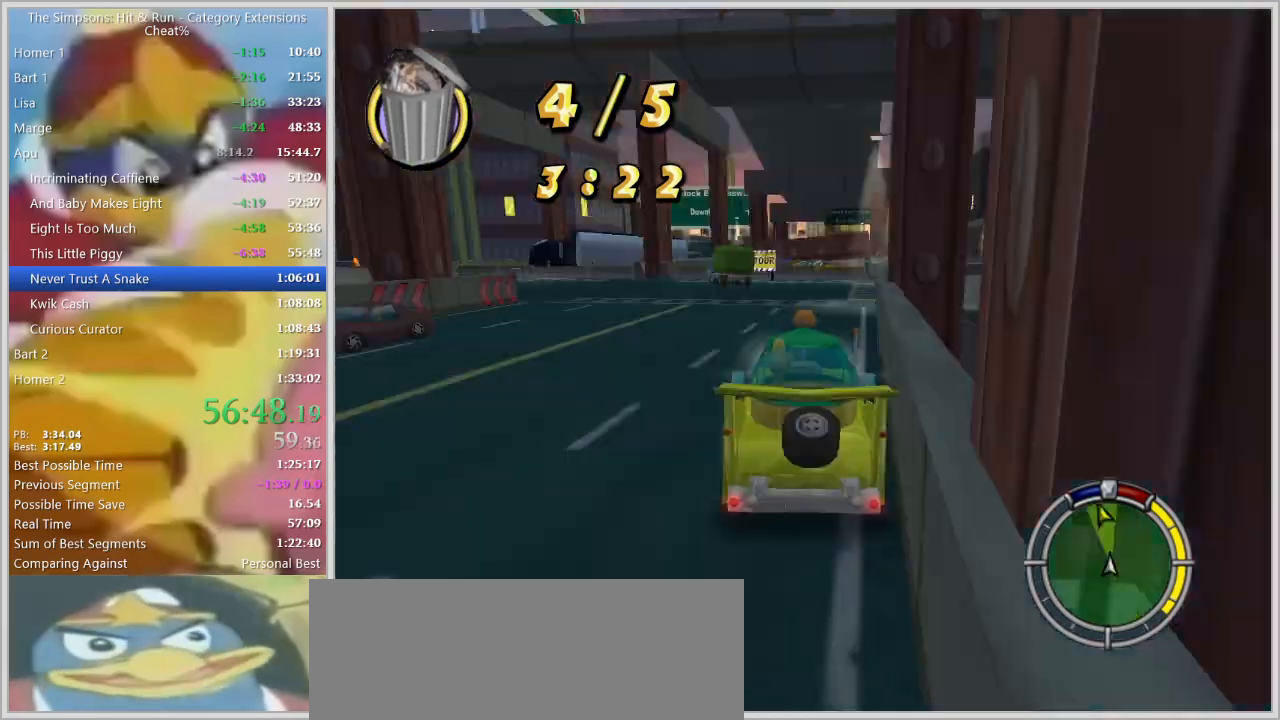
{"keys": ["a"], "events": [[34, "down", "up"], [117, "a", "down"], [267, "a", "up"], [350, "a", "down"], [400, "w", "up"]]}
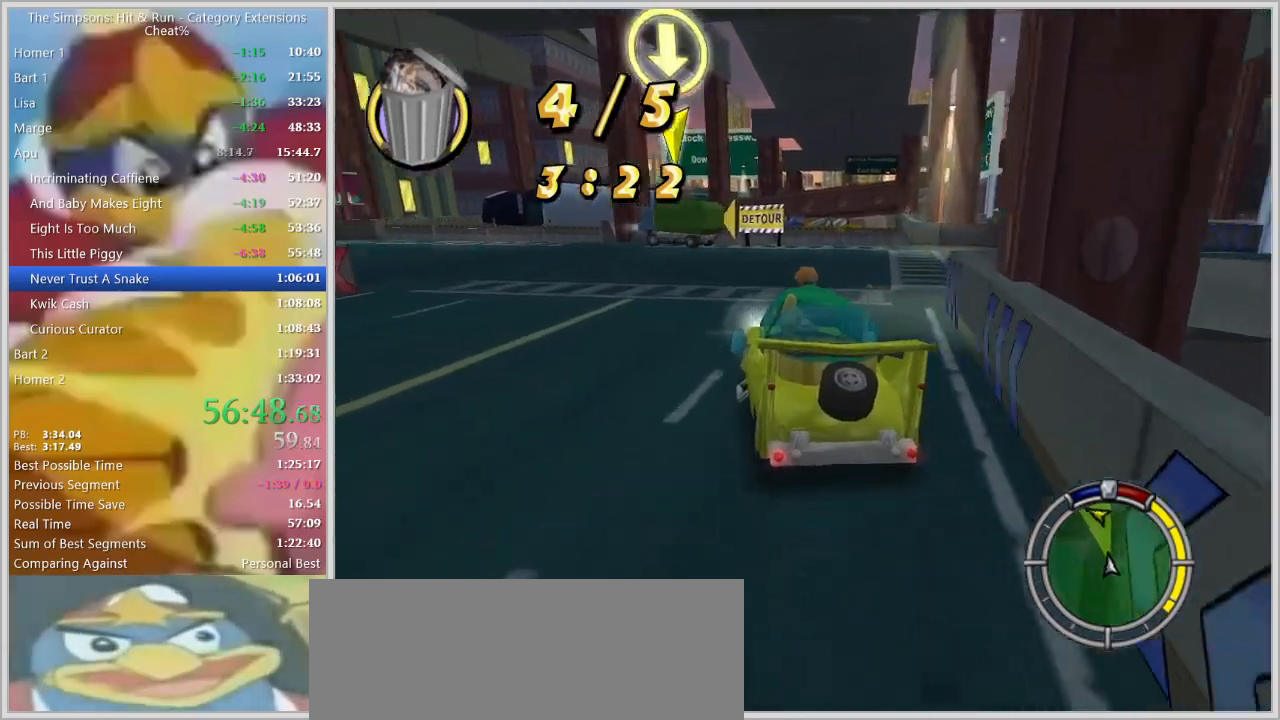
{"keys": ["a", "s"], "events": [[184, "s", "down"]]}
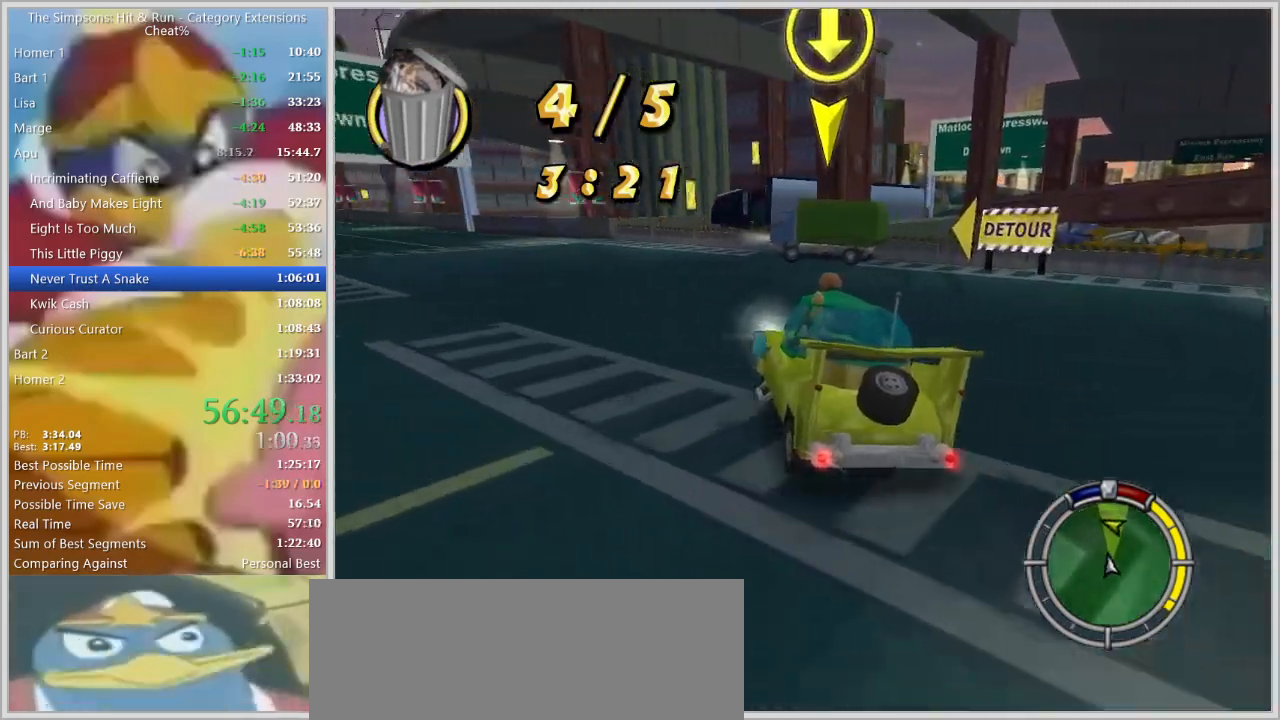
{"keys": ["a", "s"], "events": [[300, "a", "up"], [434, "a", "down"]]}
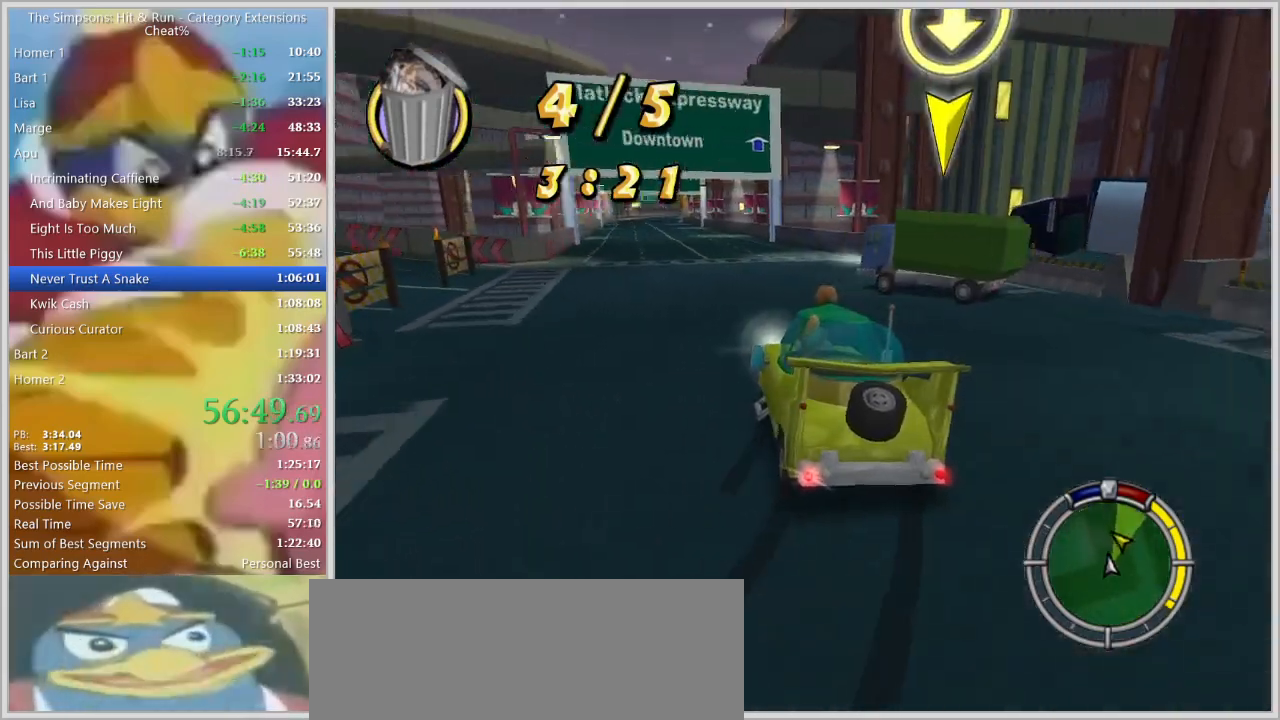
{"keys": [], "events": [[117, "a", "up"], [217, "s", "up"], [267, "d", "down"], [400, "d", "up"]]}
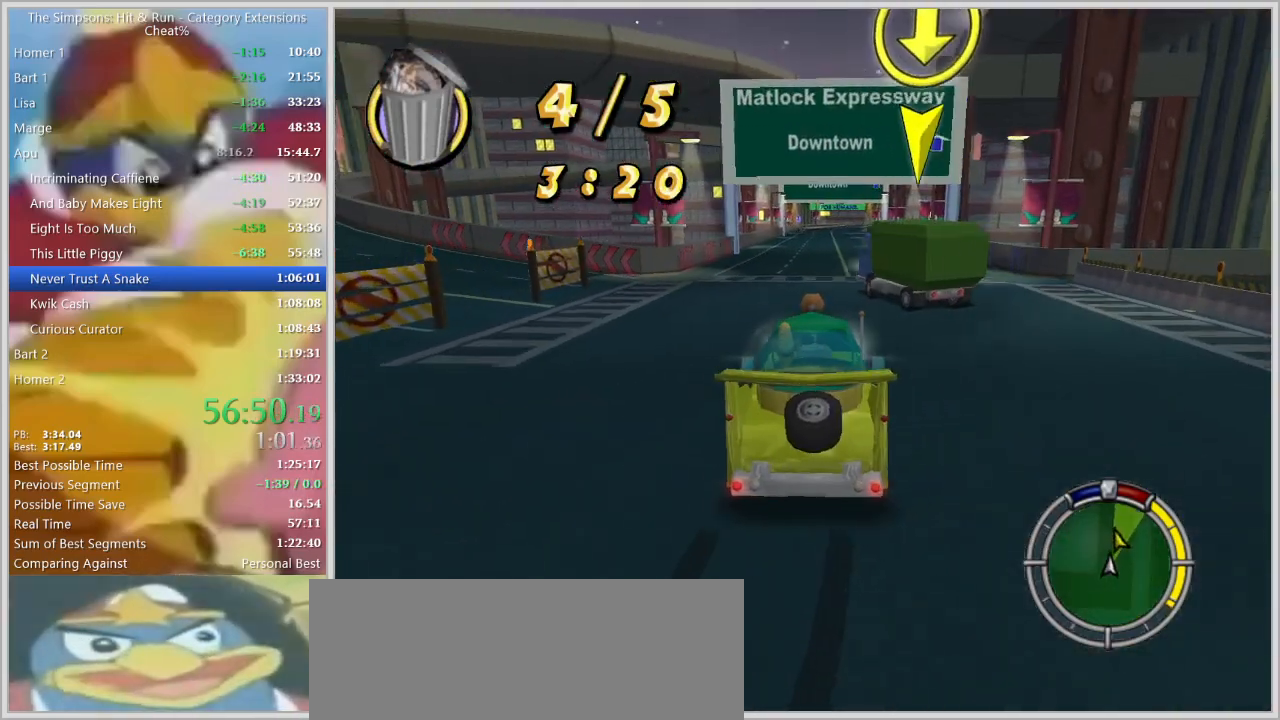
{"keys": [], "events": [[284, "d", "down"], [284, "w", "down"], [417, "d", "up"], [417, "w", "up"]]}
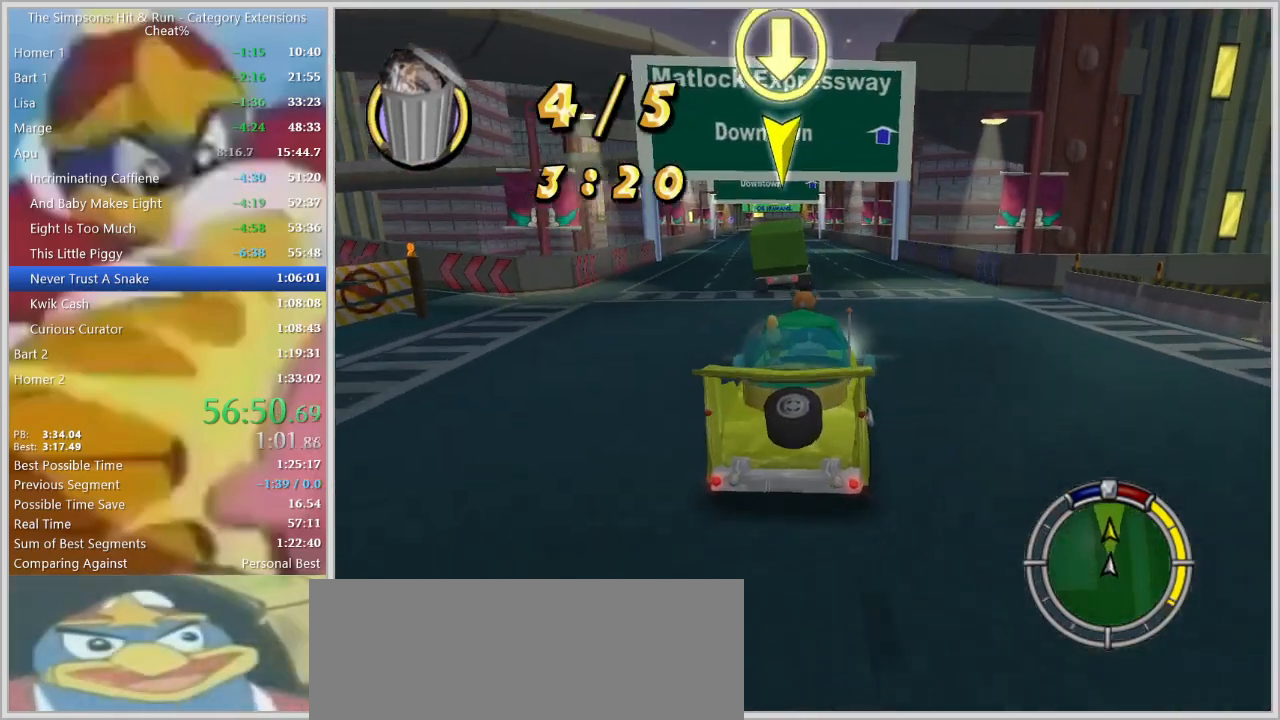
{"keys": [], "events": [[150, "w", "down"], [350, "w", "up"]]}
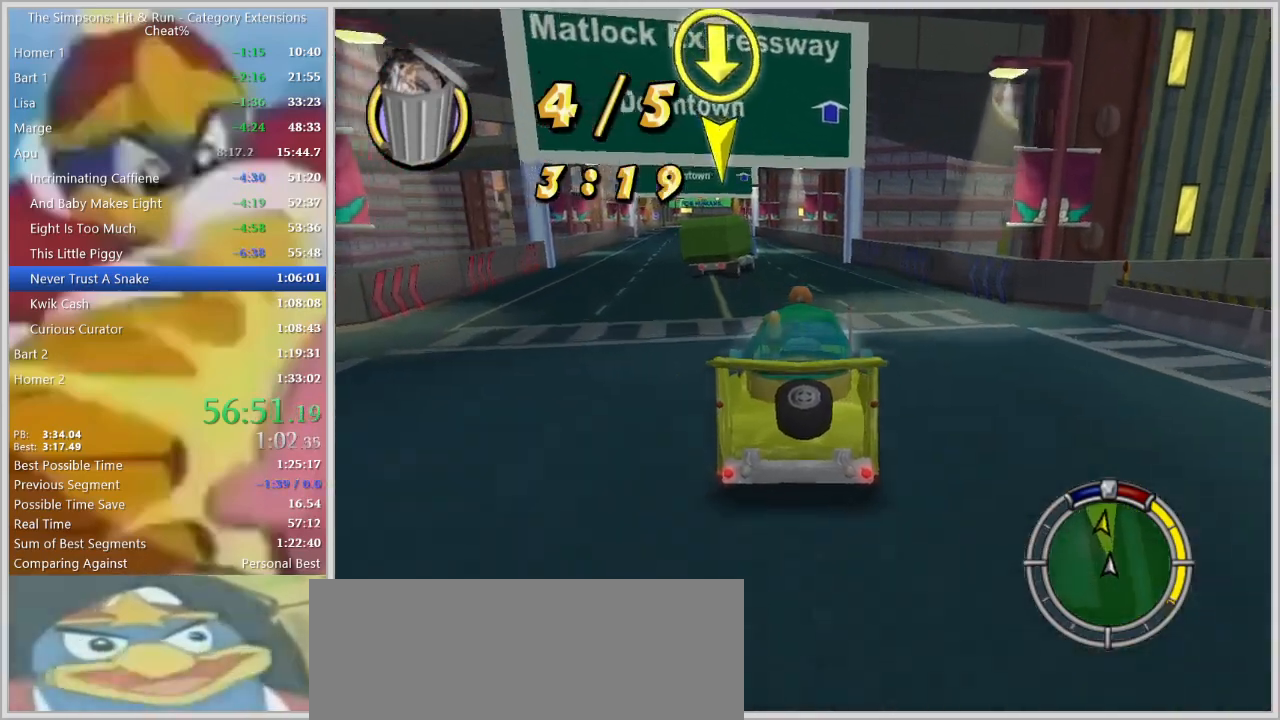
{"keys": ["a", "down", "w"], "events": [[34, "down", "down"], [84, "down", "up"], [167, "down", "down"], [217, "down", "up"], [367, "down", "down"], [400, "down", "up"], [450, "a", "down"], [450, "w", "down"], [500, "down", "down"]]}
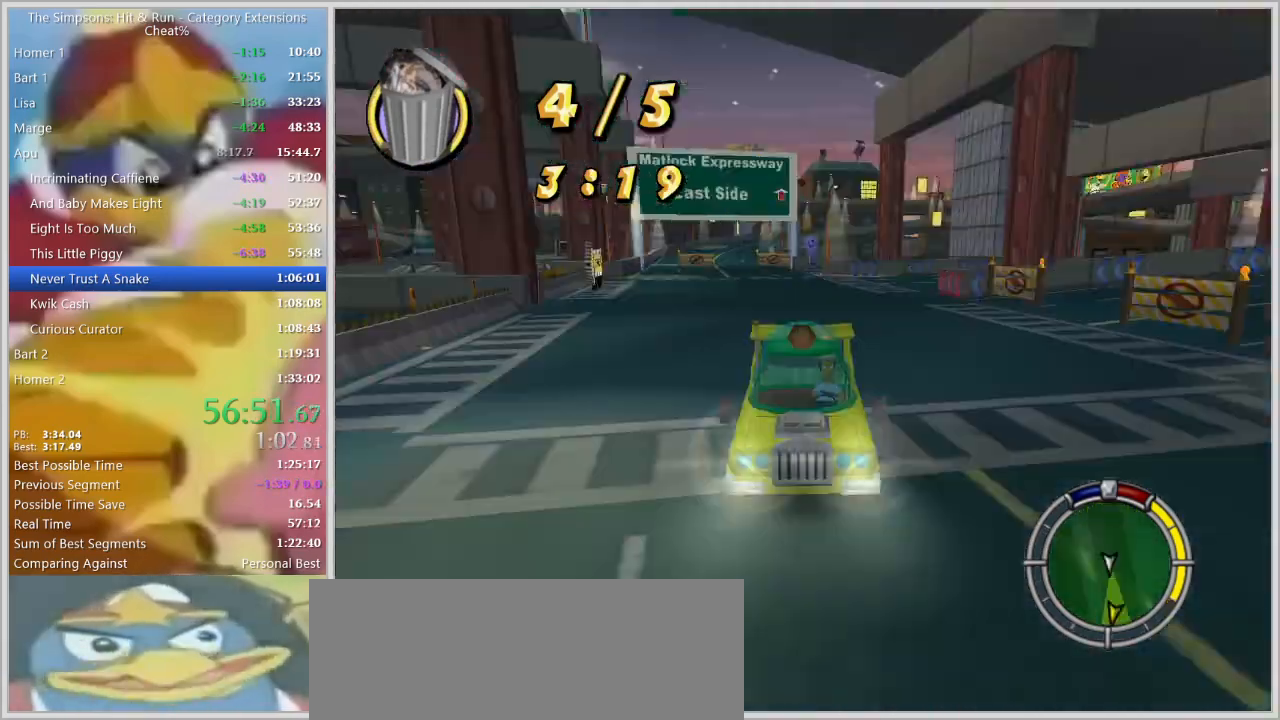
{"keys": [], "events": [[50, "a", "up"], [50, "down", "up"], [134, "d", "down"], [184, "down", "down"], [234, "down", "up"], [284, "d", "up"], [284, "w", "up"], [367, "down", "down"], [417, "down", "up"]]}
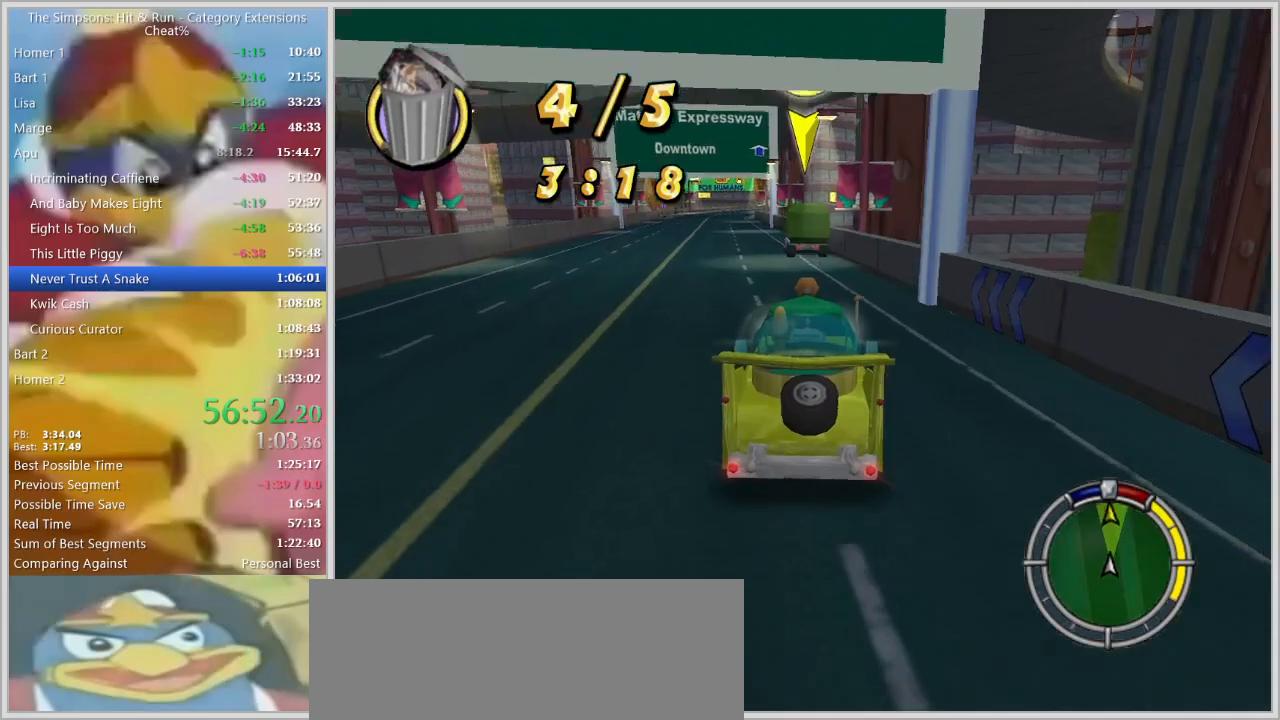
{"keys": ["a"], "events": [[17, "down", "down"], [67, "down", "up"], [150, "a", "down"], [200, "down", "down"], [250, "down", "up"], [300, "a", "up"], [384, "down", "down"], [434, "down", "up"], [484, "a", "down"]]}
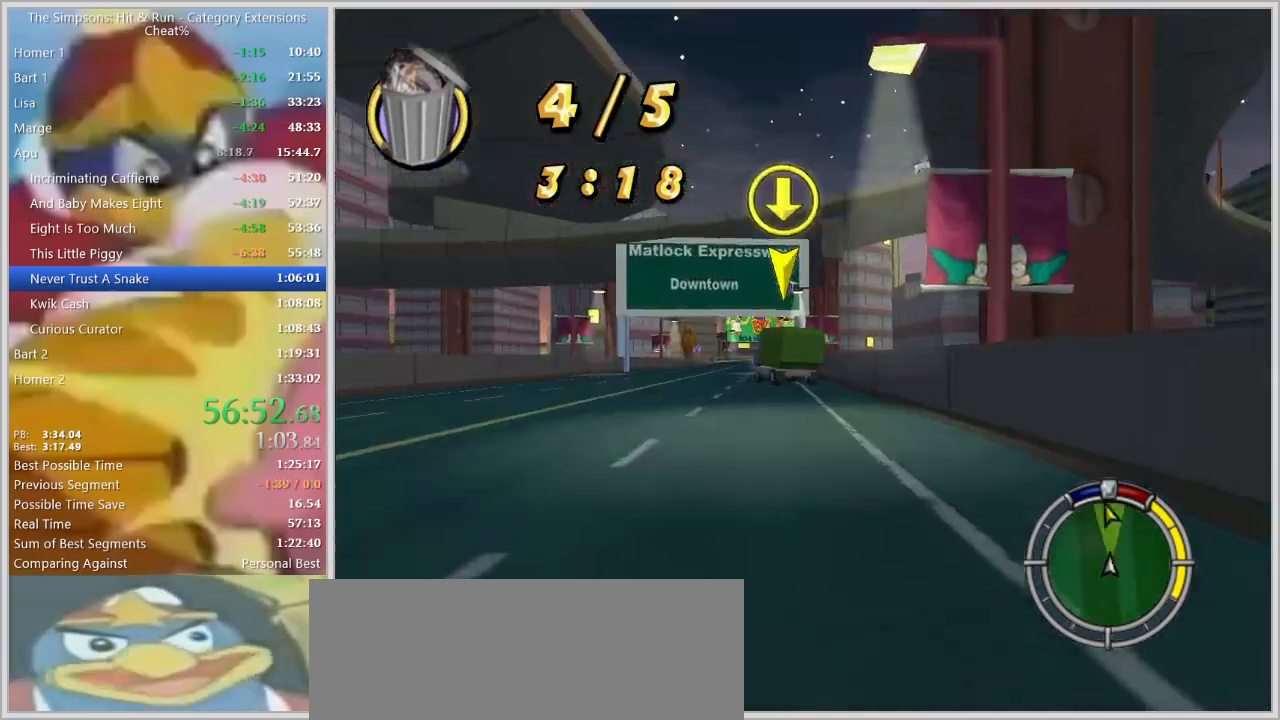
{"keys": [], "events": [[34, "w", "down"], [84, "down", "down"], [117, "a", "up"], [117, "down", "up"], [217, "w", "up"], [267, "down", "down"], [317, "down", "up"]]}
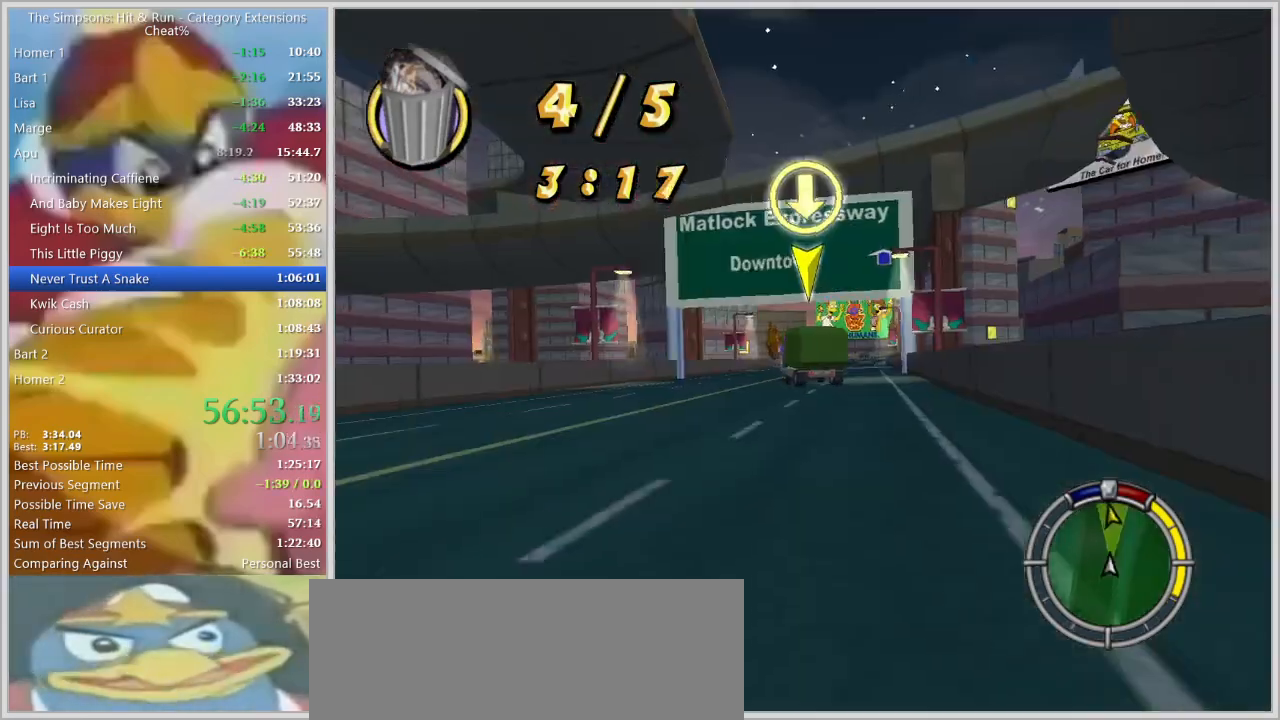
{"keys": ["w"], "events": [[317, "w", "down"]]}
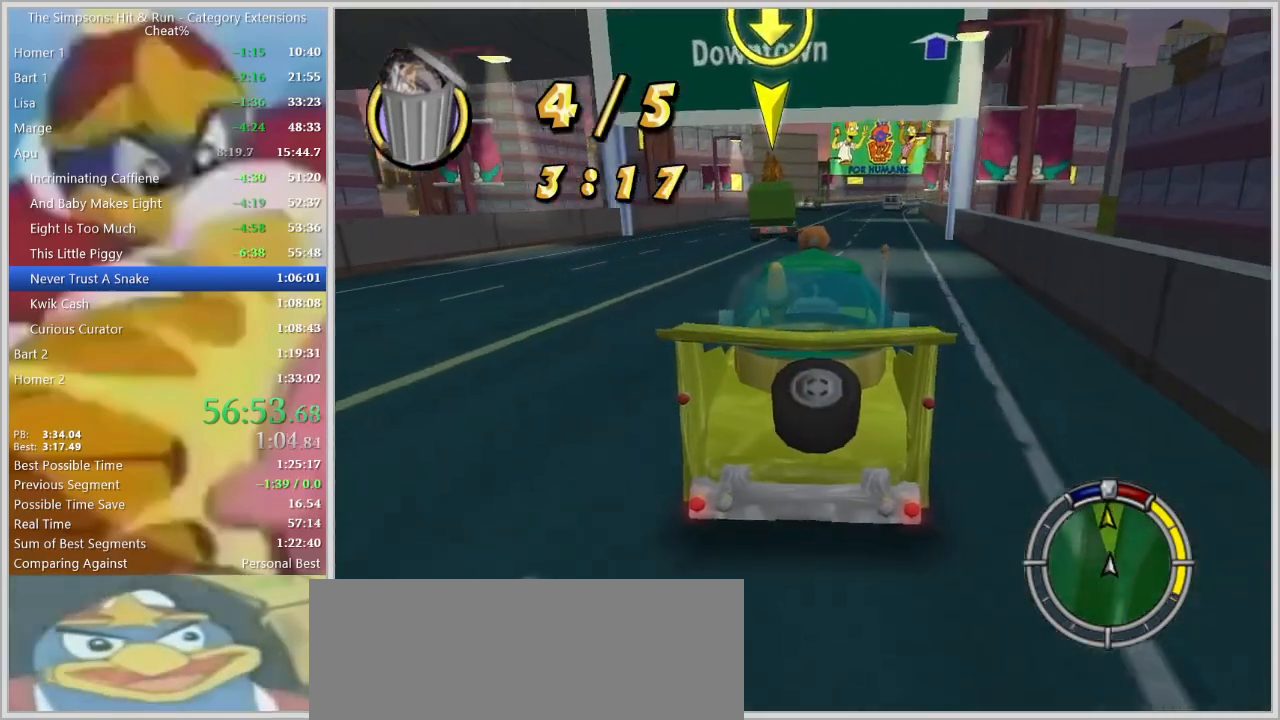
{"keys": ["d", "s"], "events": [[67, "w", "up"], [434, "s", "down"], [484, "d", "down"]]}
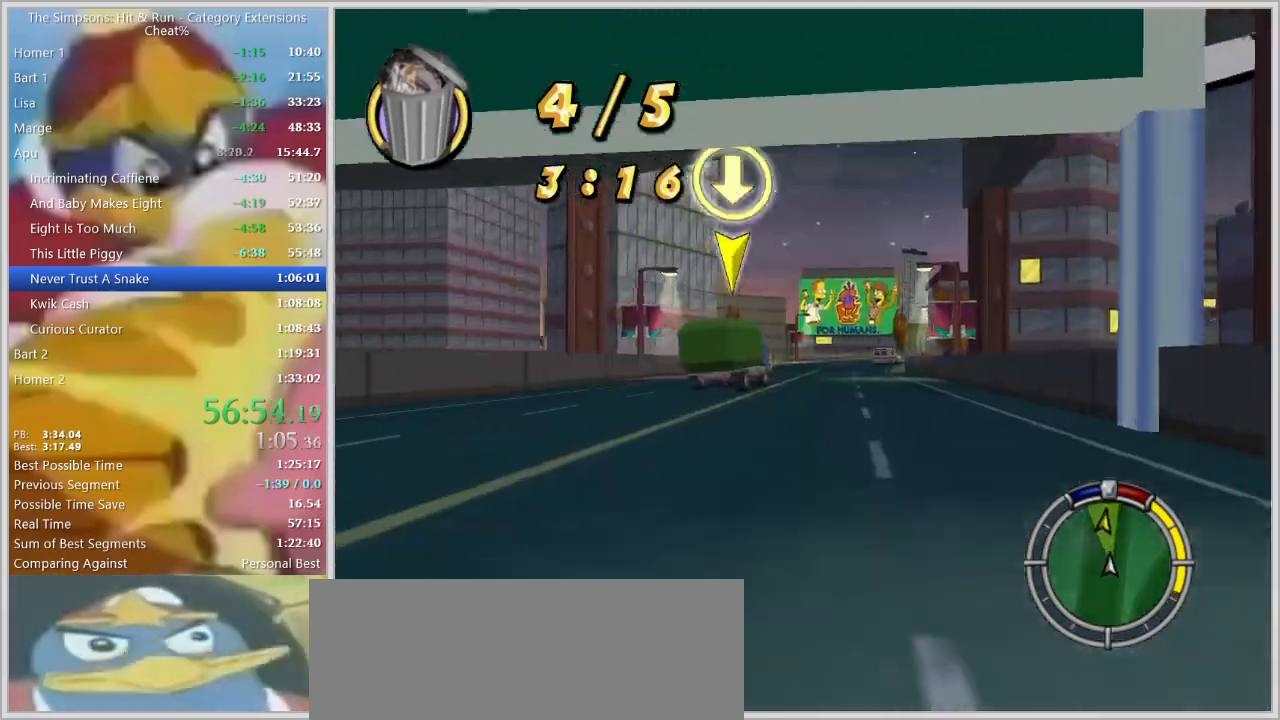
{"keys": [], "events": [[84, "d", "up"], [84, "down", "down"], [117, "s", "up"], [217, "down", "up"], [350, "d", "down"], [450, "d", "up"]]}
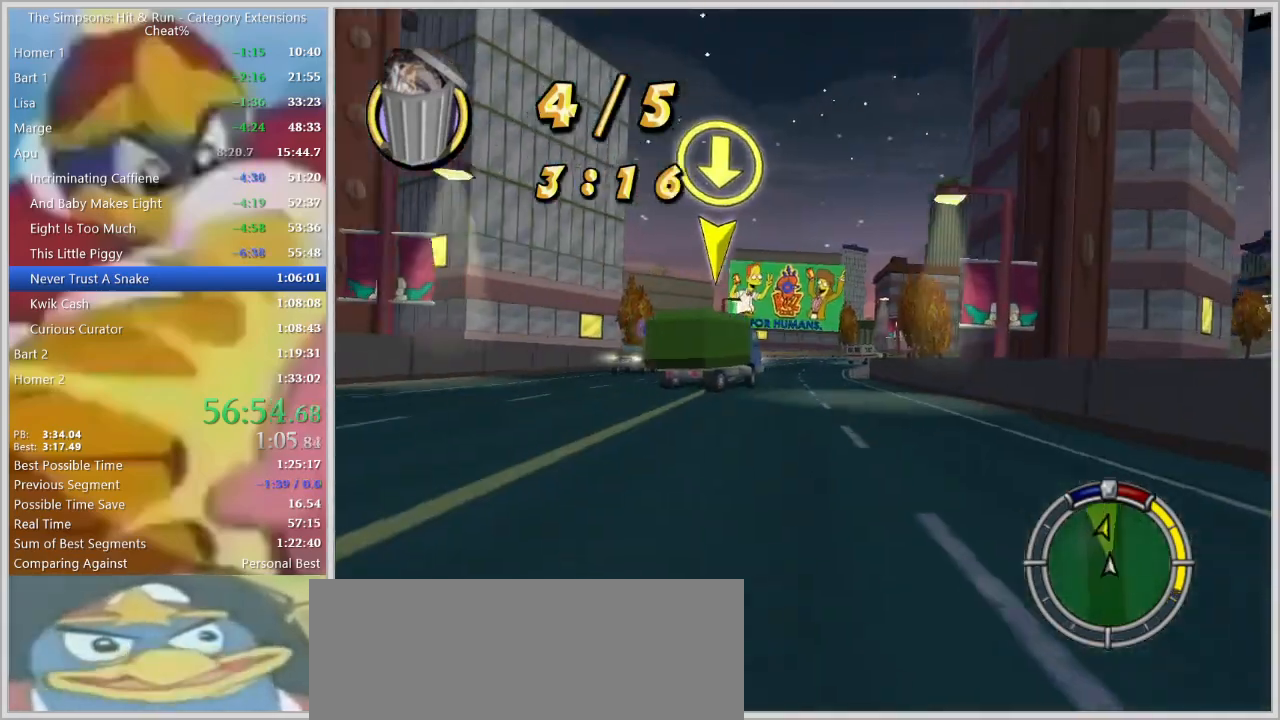
{"keys": ["a", "s"], "events": [[134, "w", "down"], [234, "w", "up"], [417, "a", "down"], [417, "s", "down"]]}
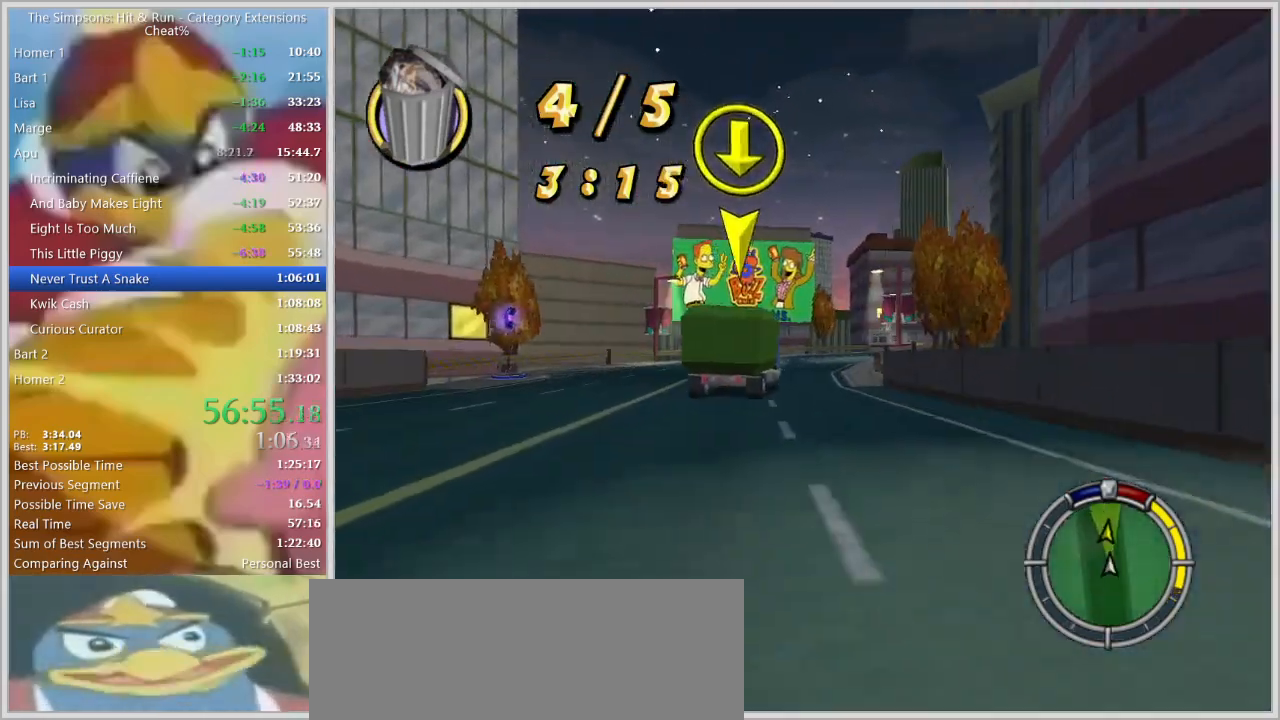
{"keys": ["a"], "events": [[17, "a", "up"], [67, "s", "up"], [250, "d", "down"], [250, "w", "down"], [384, "d", "up"], [434, "w", "up"], [484, "a", "down"]]}